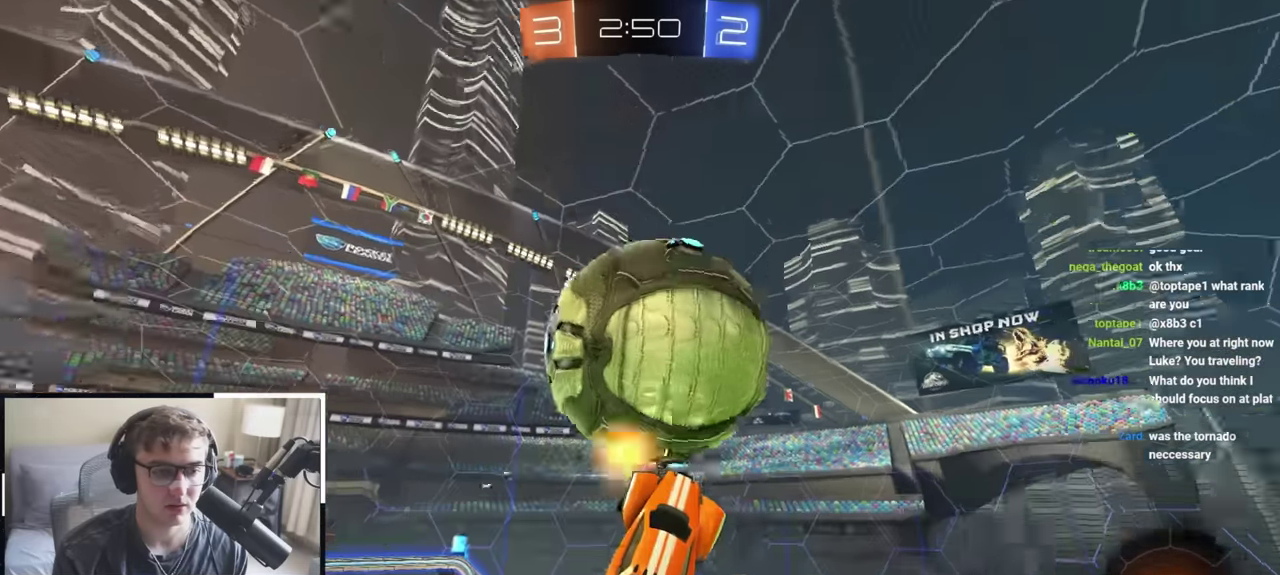
Gameplay with a controller (PlayStation layout); each line is a JSON object with the inputs held at the frame after it (dt_ms = milliseconds from this image to that frame). "events" lists button and stick changes between this image and that frame as [ms after this image, input, new state], when the widget could be followed in between. Not read: R2.
{"dt_ms": 400, "buttons": ["SQUARE", "L2"], "left_stick": "up-left", "right_stick": "center", "events": [[83, "left_stick", "up-left"], [183, "L2", "up"], [300, "L2", "down"]]}
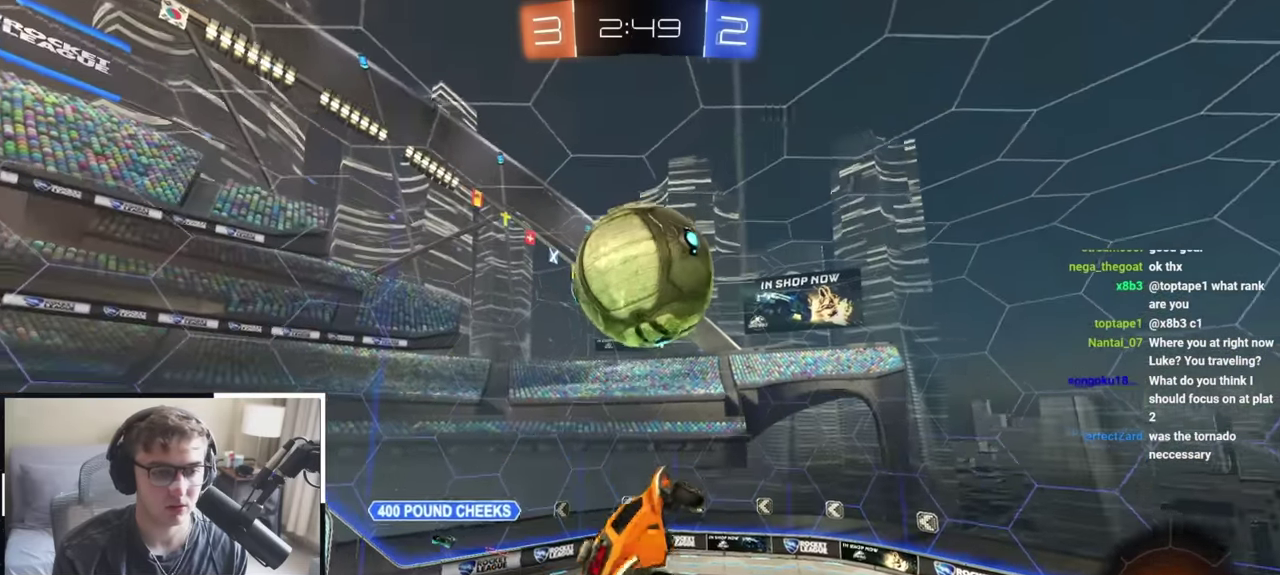
{"dt_ms": 400, "buttons": ["SQUARE", "L2"], "left_stick": "up", "right_stick": "center", "events": [[83, "left_stick", "right"], [217, "left_stick", "up-right"], [367, "left_stick", "up"]]}
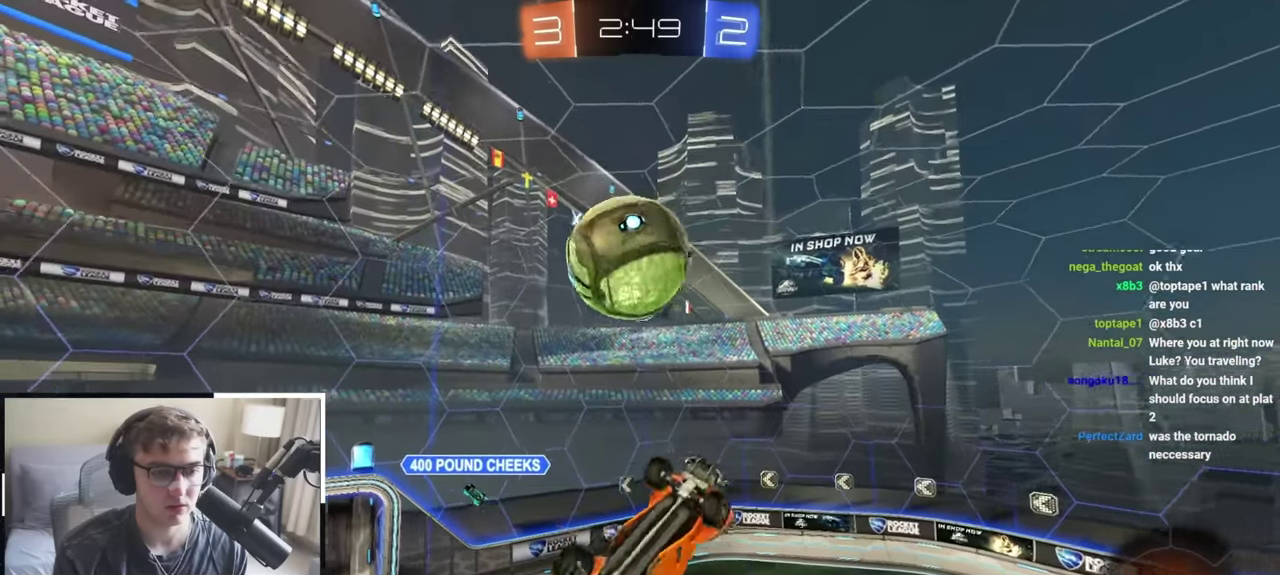
{"dt_ms": 800, "buttons": [], "left_stick": "down-right", "right_stick": "center", "events": [[150, "left_stick", "down-right"], [400, "left_stick", "up-right"], [517, "left_stick", "up-left"], [600, "L2", "up"], [683, "left_stick", "left"], [767, "left_stick", "down-right"], [783, "SQUARE", "up"]]}
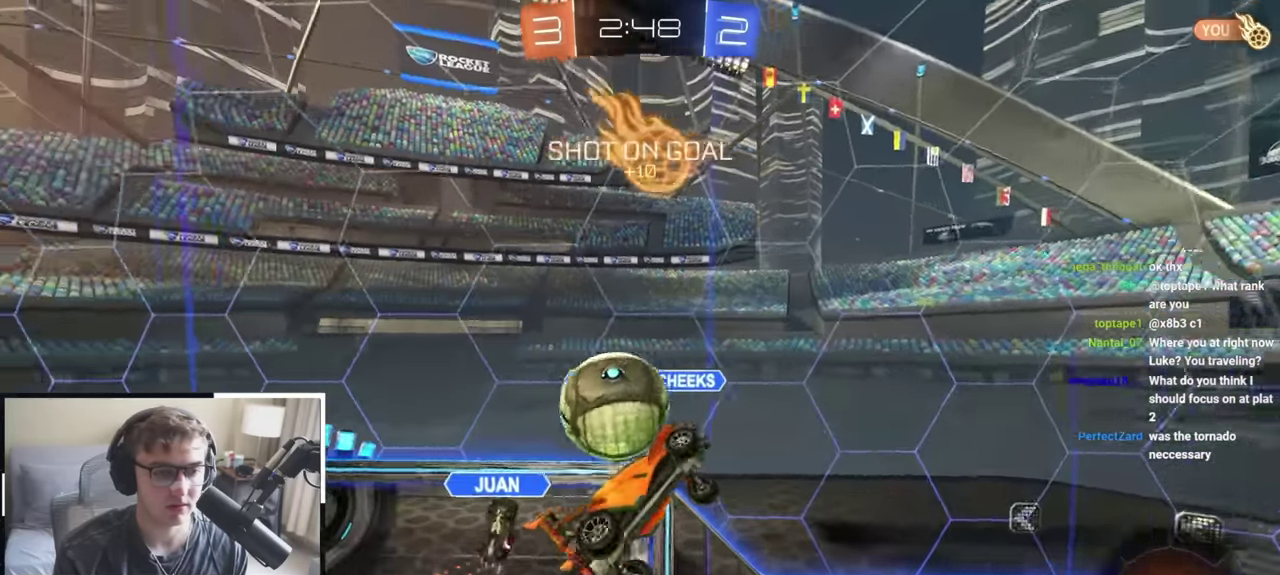
{"dt_ms": 300, "buttons": [], "left_stick": "down-left", "right_stick": "center", "events": [[17, "left_stick", "down"], [83, "left_stick", "down-left"]]}
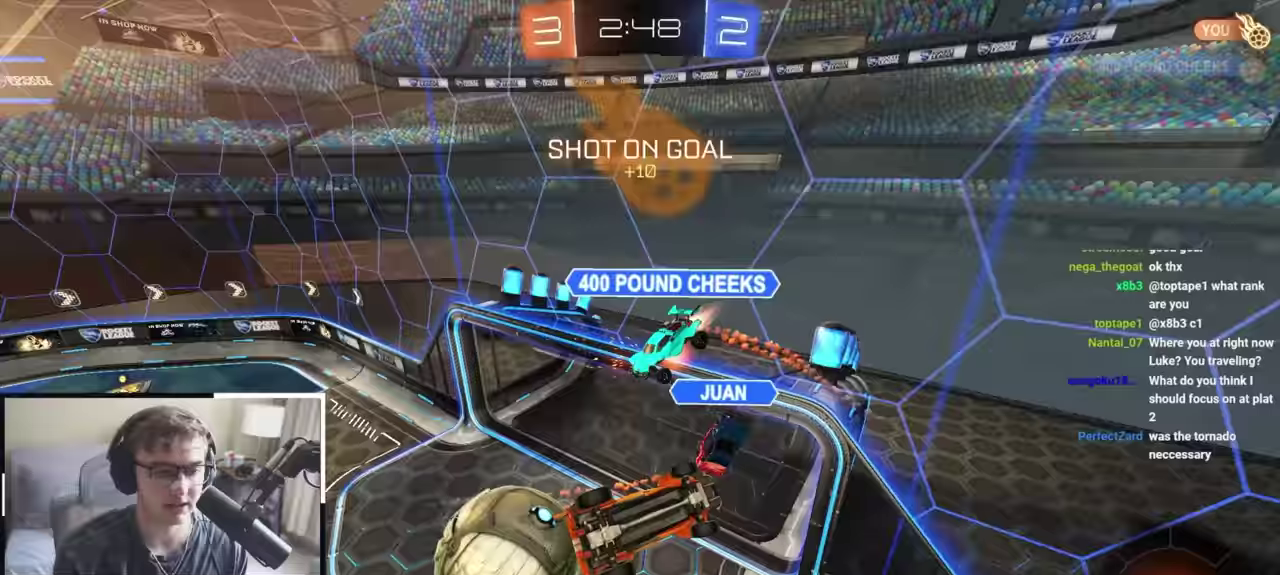
{"dt_ms": 600, "buttons": ["R1"], "left_stick": "center", "right_stick": "center", "events": [[100, "left_stick", "center"], [350, "R1", "down"], [367, "left_stick", "left"], [500, "left_stick", "center"]]}
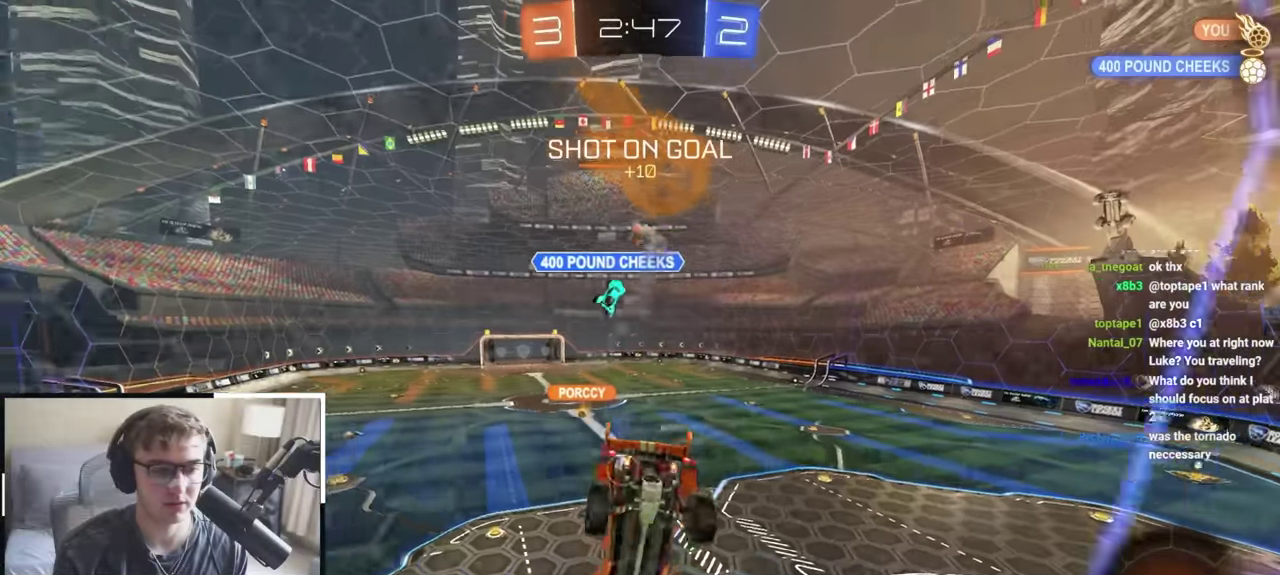
{"dt_ms": 400, "buttons": ["CROSS", "R1"], "left_stick": "down", "right_stick": "center", "events": [[250, "CROSS", "down"], [283, "left_stick", "down"]]}